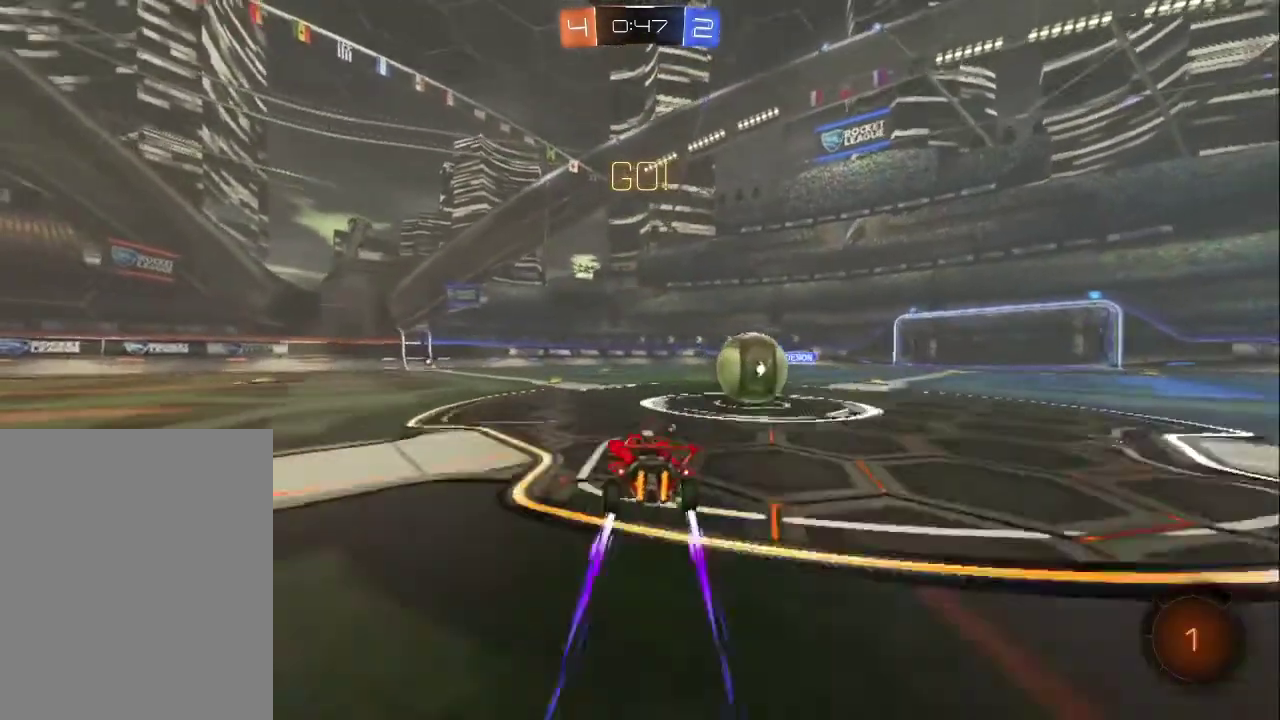
Gameplay with a controller (PlayStation layout); each line is a JSON object with the inputs held at the frame after it. "events" lists button and stick changes between this image and that frame as [ms after this image, input, new state], when the widget could be followed in between. Not read: R1 R3 right_stick.
{"buttons": ["L1", "R2"], "left_stick": "right", "events": [[33, "CROSS", "down"], [83, "CROSS", "up"], [150, "CROSS", "down"], [183, "TRIANGLE", "down"], [217, "CIRCLE", "down"], [250, "CROSS", "up"], [267, "CIRCLE", "up"], [367, "TRIANGLE", "up"]]}
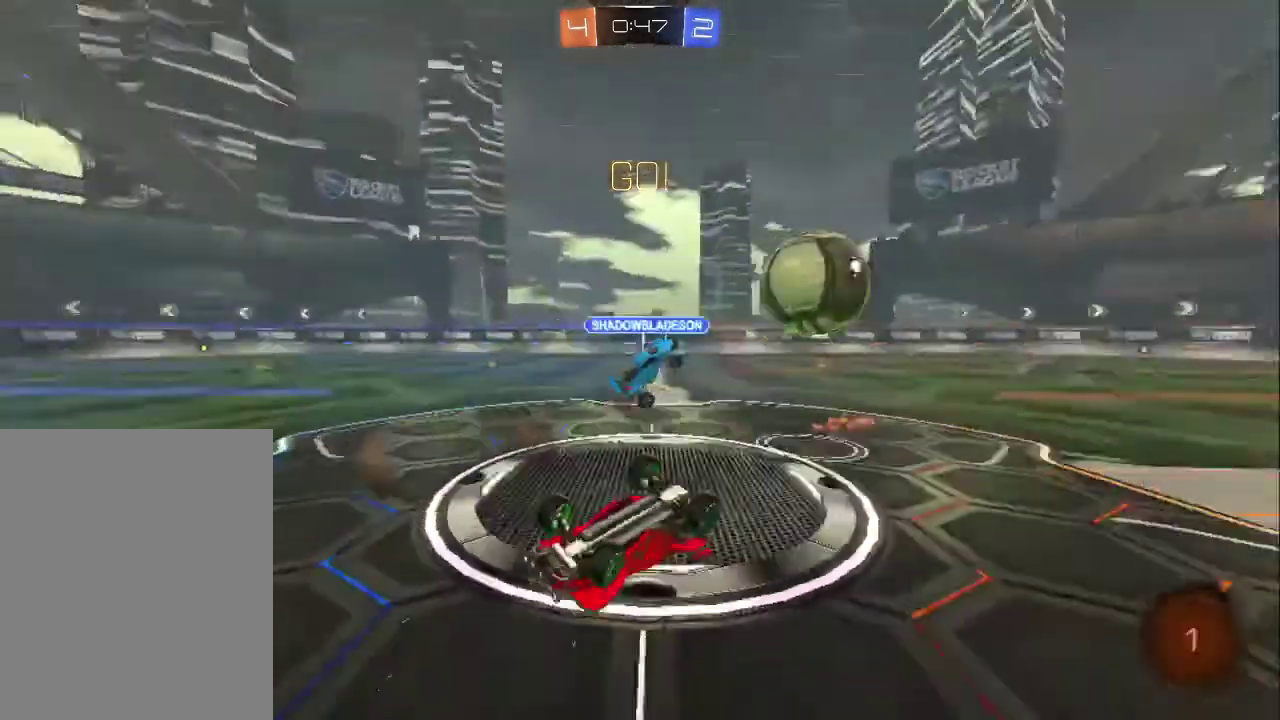
{"buttons": ["R2"], "left_stick": "down-left", "events": [[250, "L1", "up"], [300, "left_stick", "up-right"], [383, "left_stick", "down-left"]]}
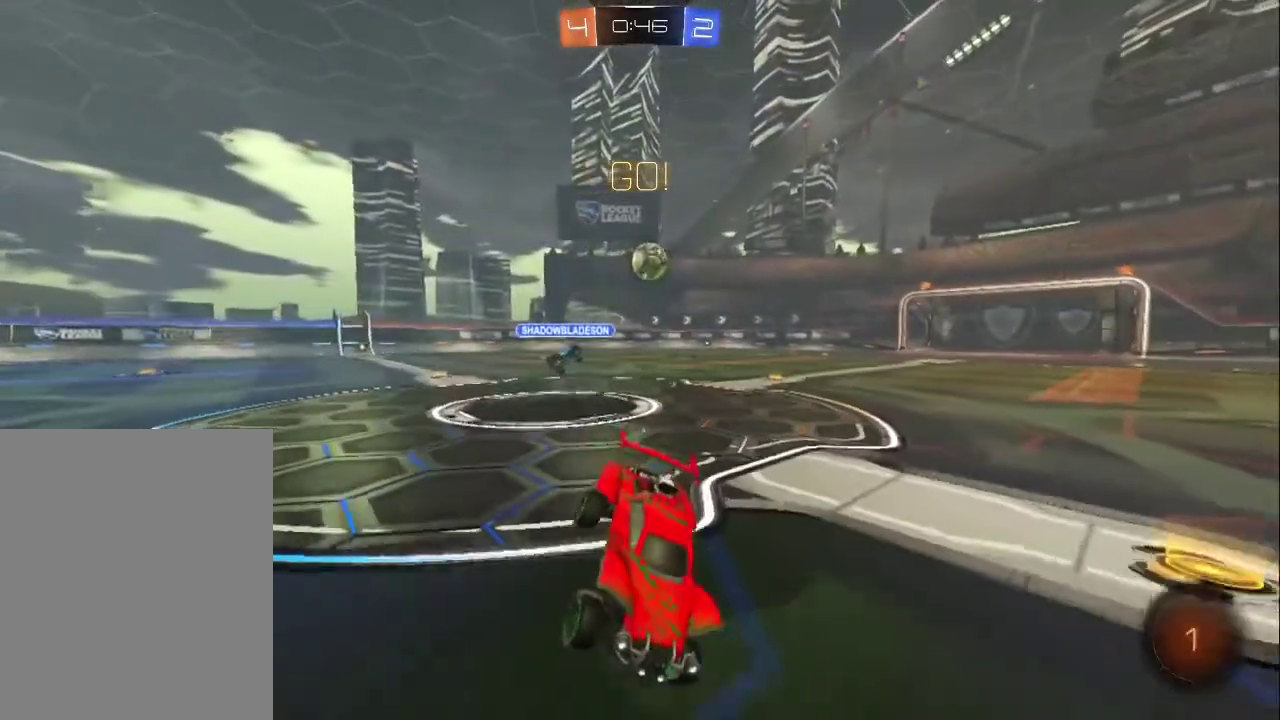
{"buttons": ["CIRCLE", "R2"], "left_stick": "left", "events": [[67, "left_stick", "left"], [367, "TRIANGLE", "down"], [467, "TRIANGLE", "up"], [500, "CIRCLE", "down"]]}
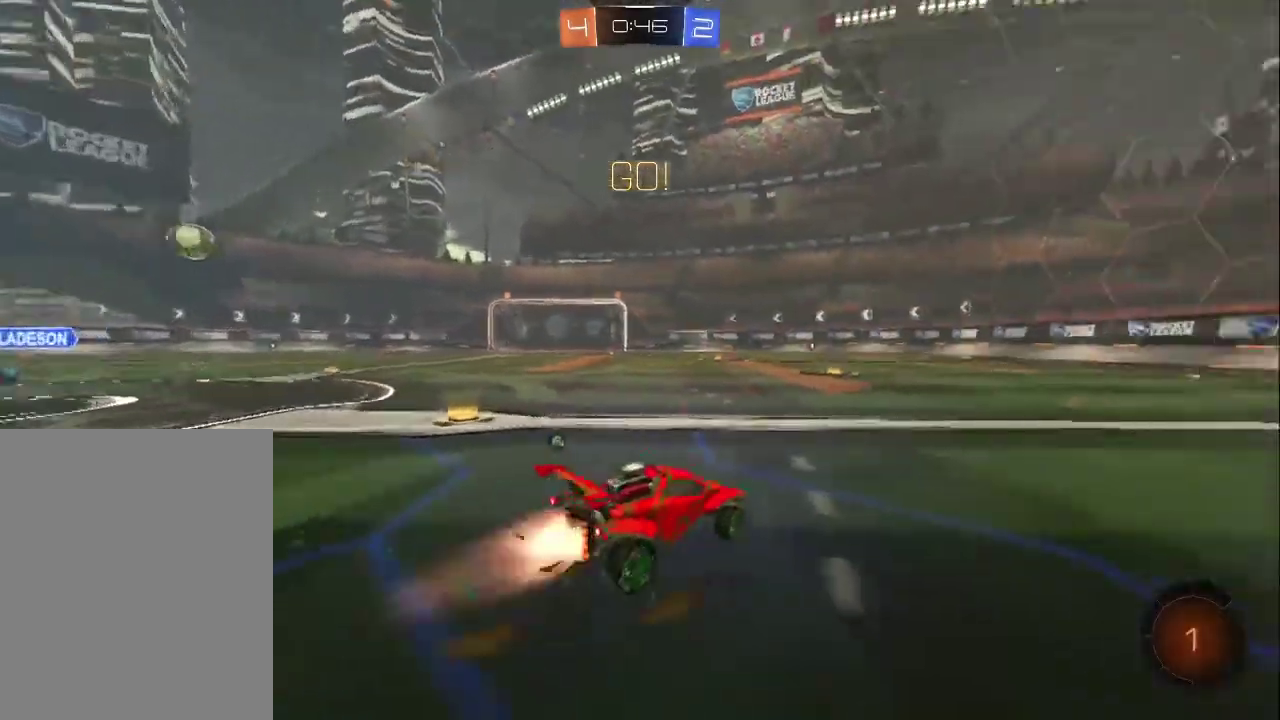
{"buttons": ["R2"], "left_stick": "up", "events": [[183, "left_stick", "center"], [267, "CIRCLE", "up"], [433, "left_stick", "up-left"], [500, "left_stick", "up"]]}
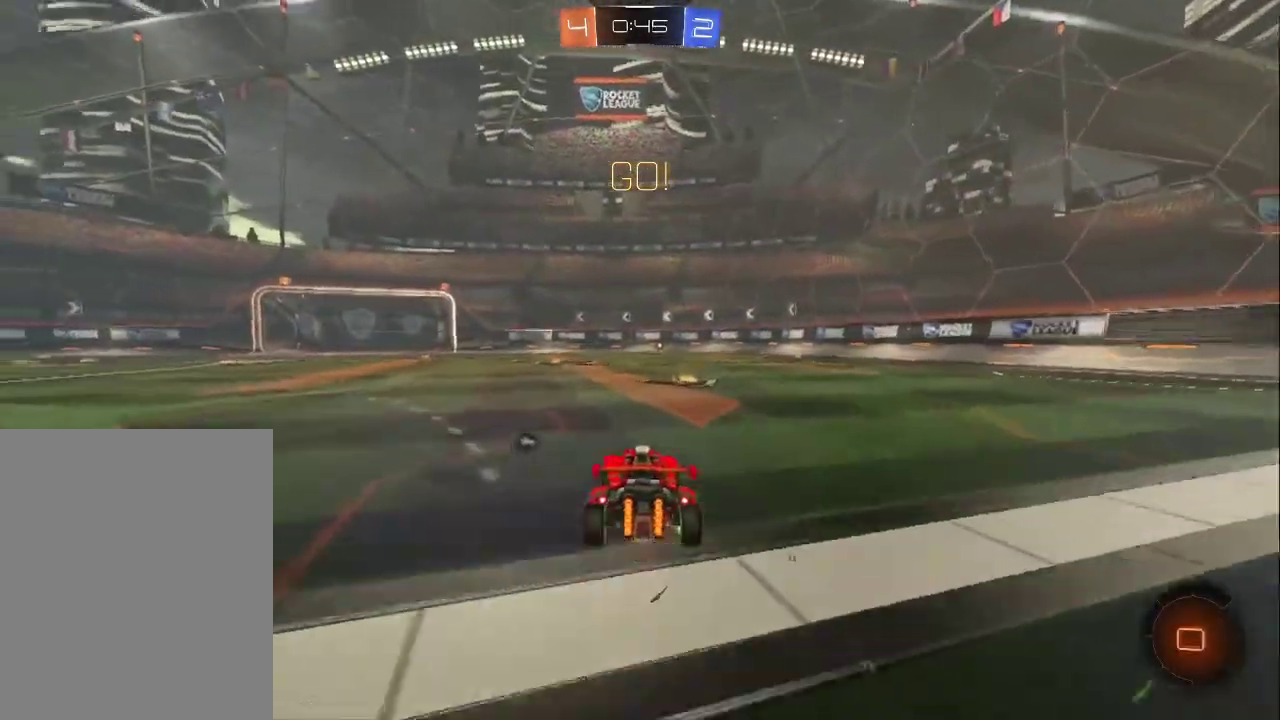
{"buttons": ["R2"], "left_stick": "up-right", "events": [[17, "CROSS", "down"], [83, "CROSS", "up"], [150, "CROSS", "down"], [200, "TRIANGLE", "down"], [200, "left_stick", "up-right"], [267, "CROSS", "up"], [383, "TRIANGLE", "up"]]}
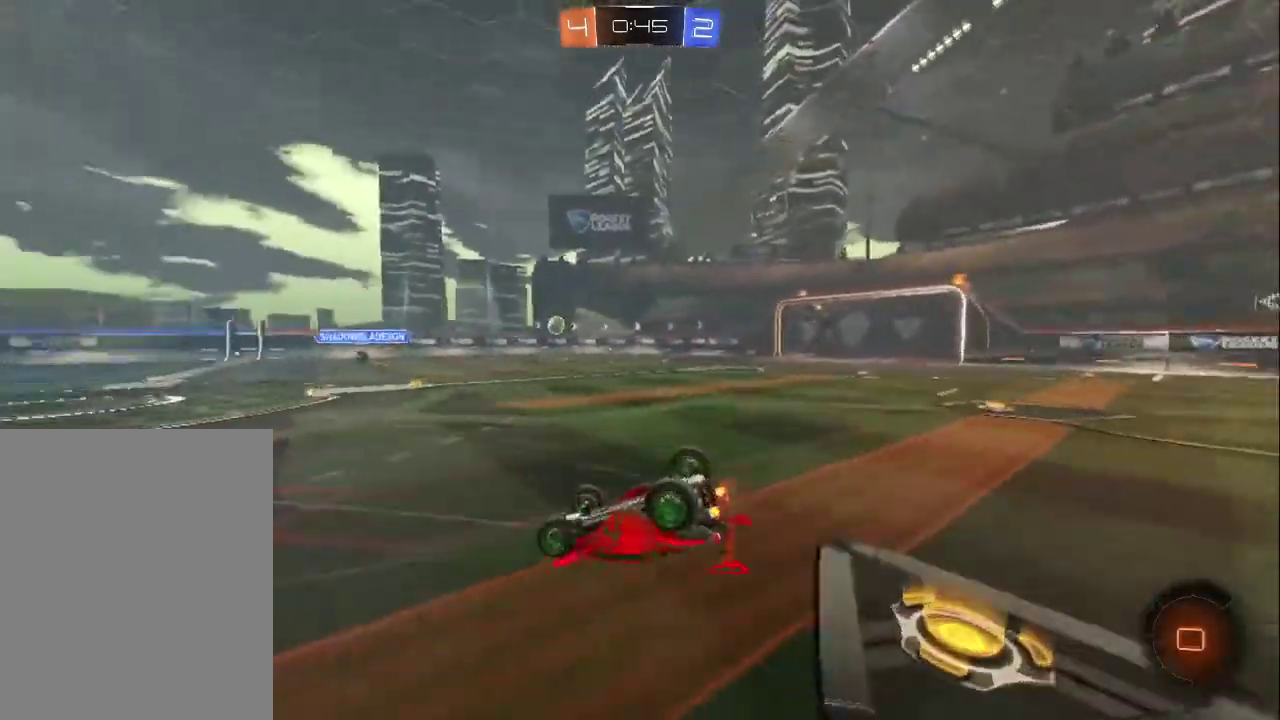
{"buttons": ["R2"], "left_stick": "center", "events": [[100, "left_stick", "center"]]}
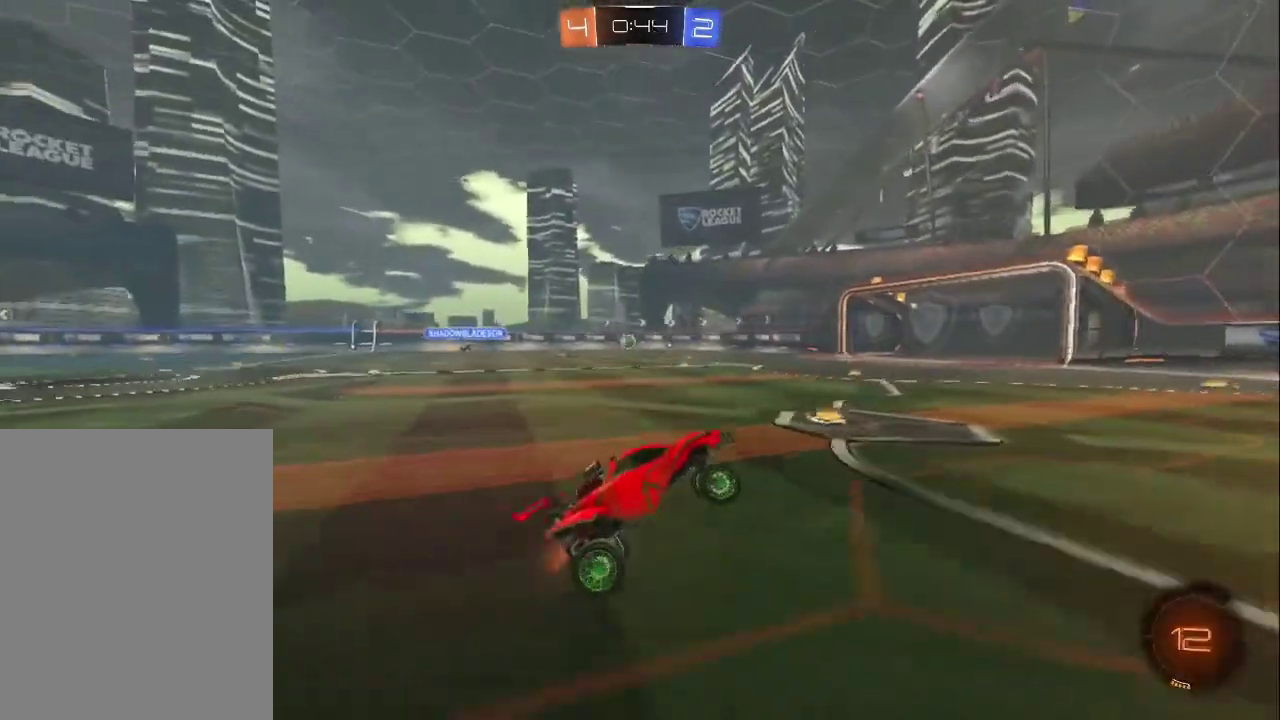
{"buttons": ["R2"], "left_stick": "left", "events": [[33, "left_stick", "left"]]}
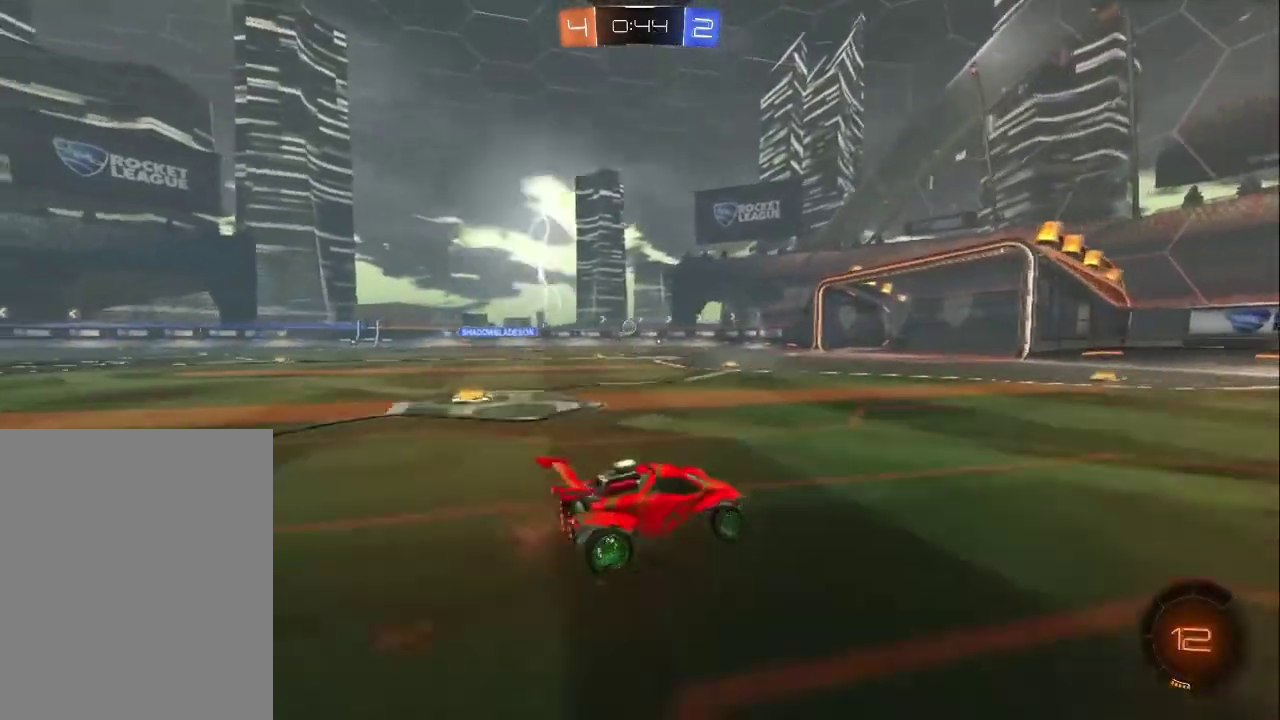
{"buttons": ["R2"], "left_stick": "center", "events": [[33, "left_stick", "center"]]}
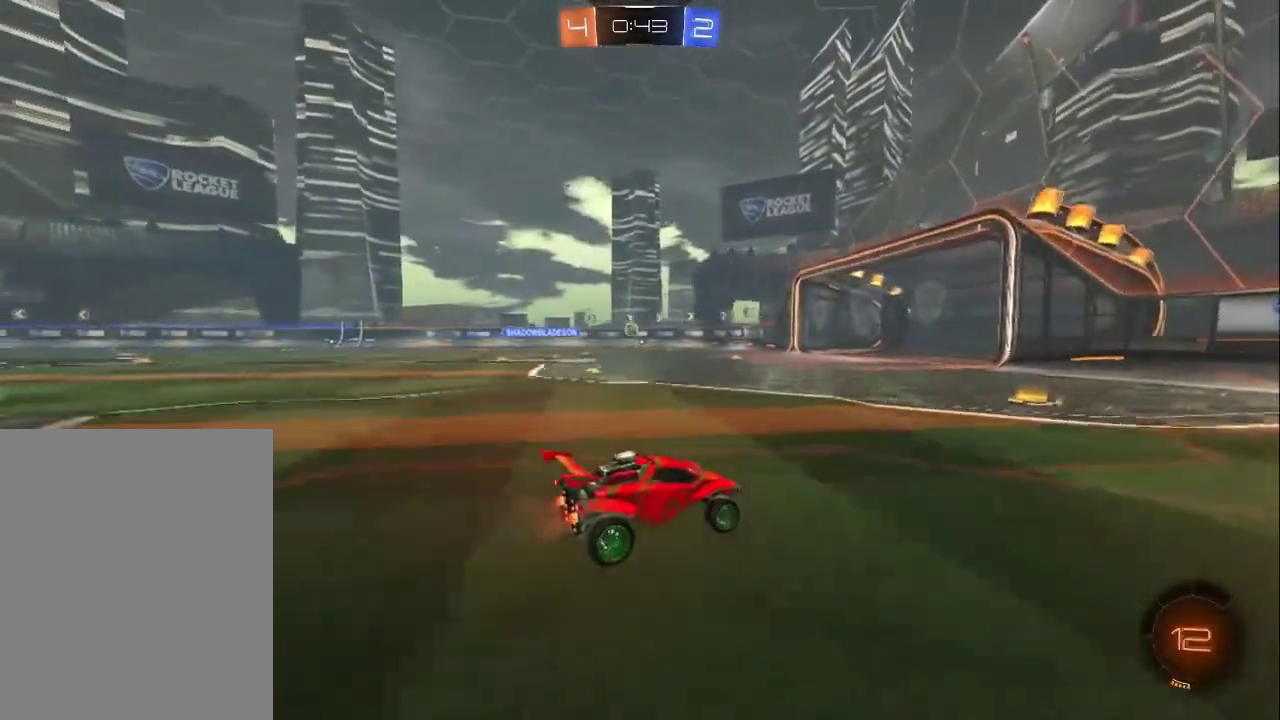
{"buttons": ["R2"], "left_stick": "left", "events": [[167, "left_stick", "left"], [383, "left_stick", "up-left"], [467, "left_stick", "left"]]}
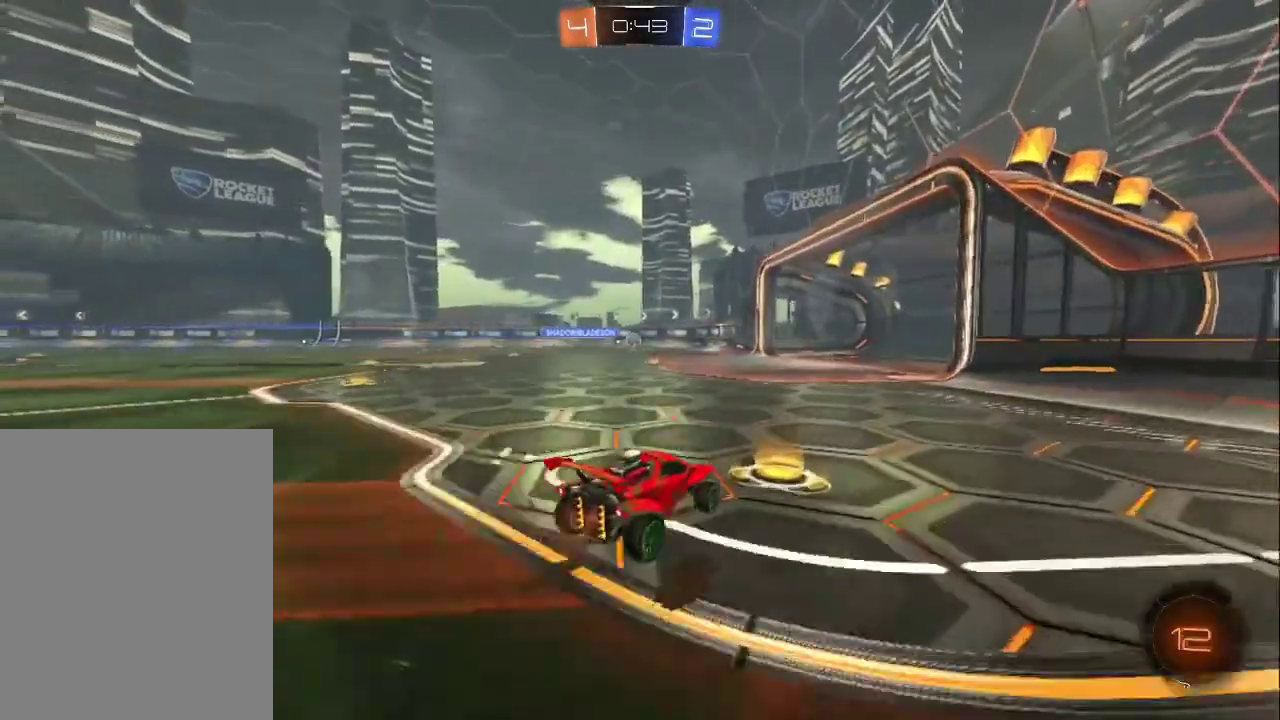
{"buttons": ["R2"], "left_stick": "center", "events": [[183, "left_stick", "right"], [283, "left_stick", "center"]]}
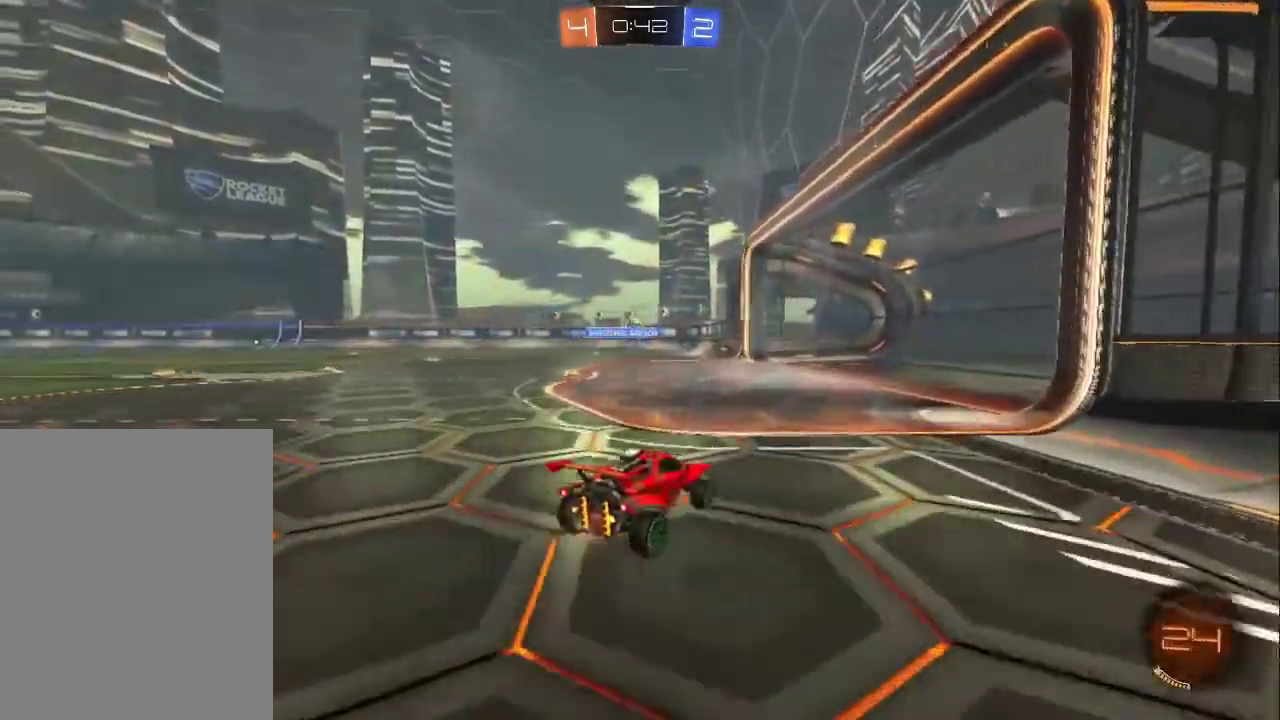
{"buttons": ["R2"], "left_stick": "down-right", "events": [[133, "left_stick", "left"], [267, "left_stick", "down-right"]]}
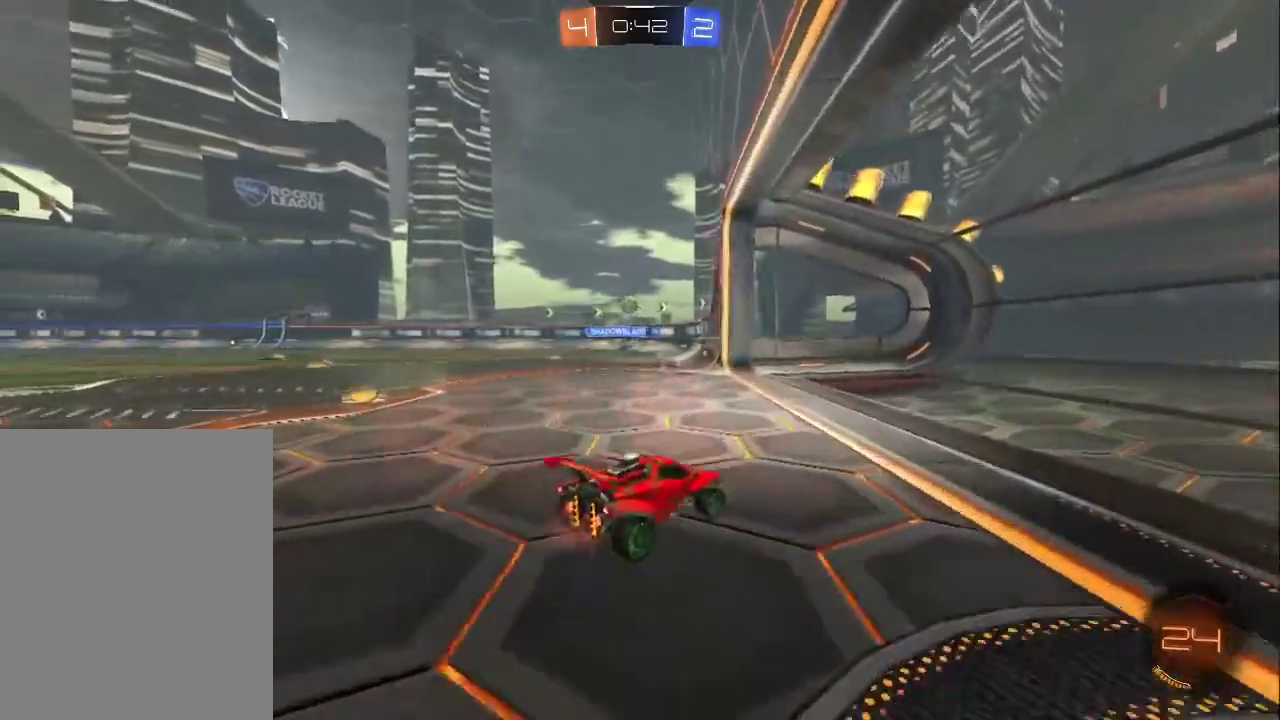
{"buttons": [], "left_stick": "left", "events": [[117, "R2", "up"], [133, "left_stick", "left"], [167, "L1", "down"], [417, "L1", "up"]]}
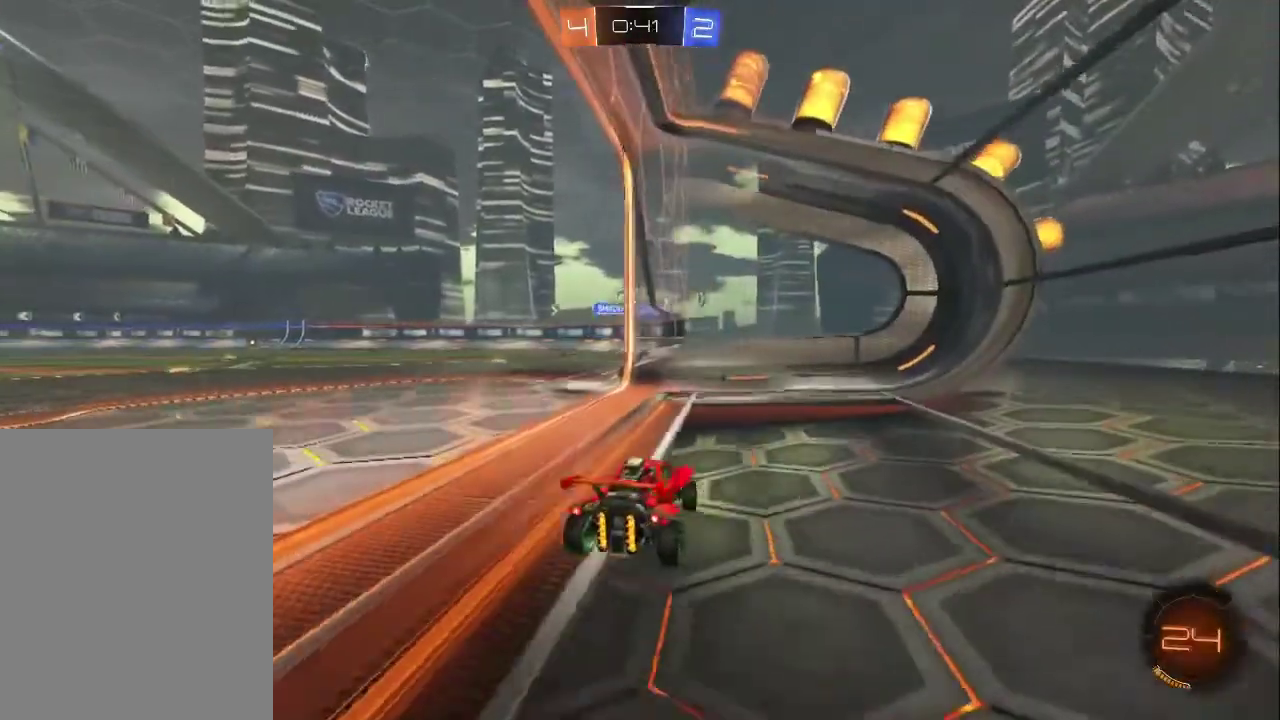
{"buttons": ["R2"], "left_stick": "center", "events": [[50, "R2", "down"], [350, "left_stick", "center"]]}
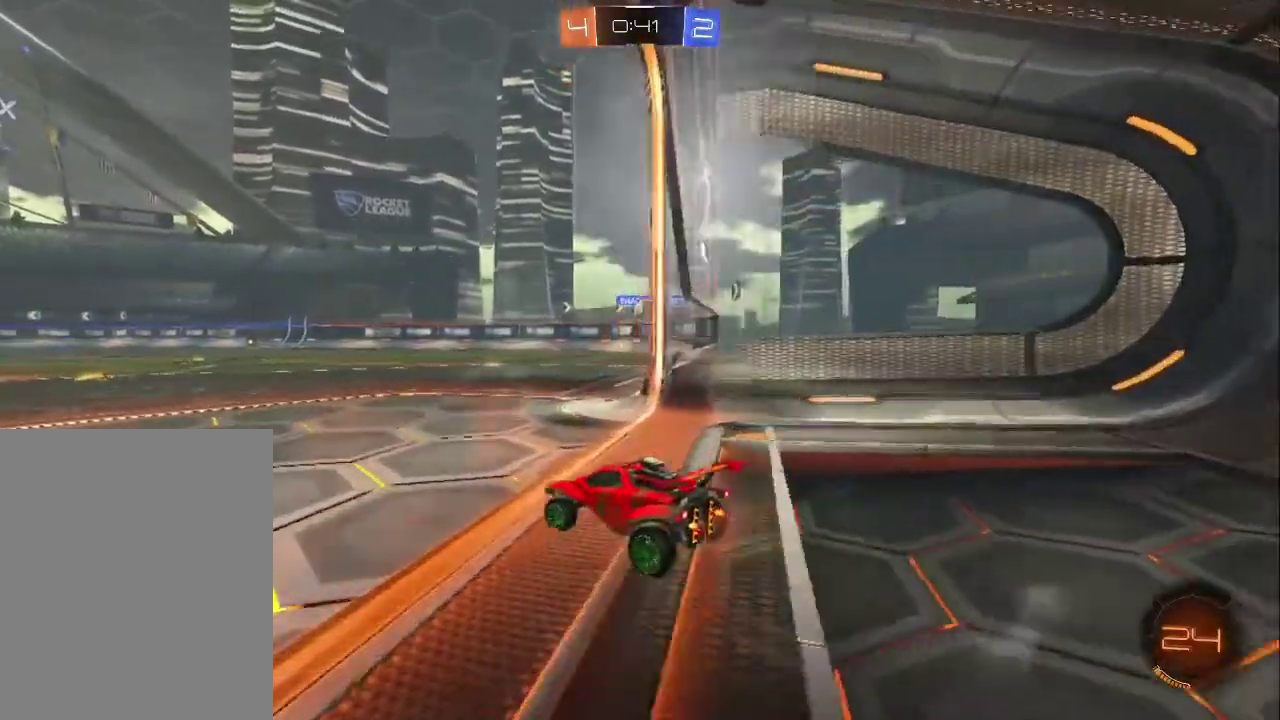
{"buttons": ["R2"], "left_stick": "center", "events": [[17, "left_stick", "right"], [400, "left_stick", "center"]]}
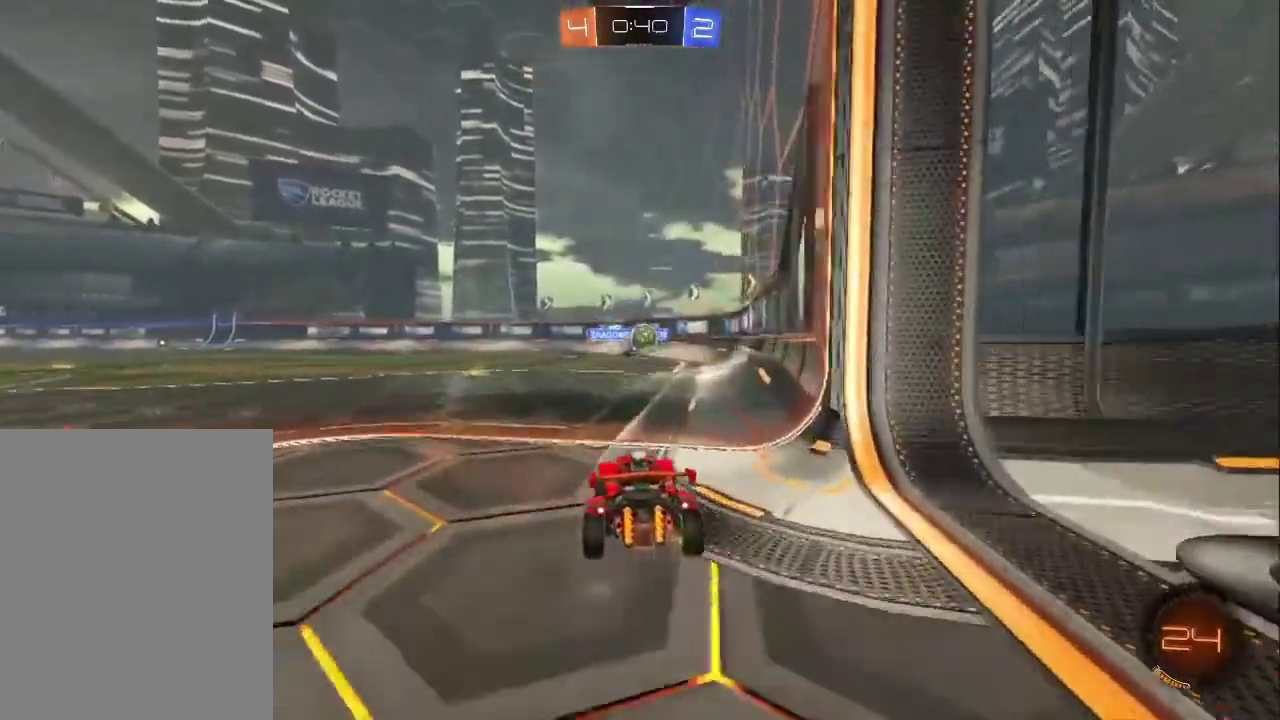
{"buttons": ["R2"], "left_stick": "center", "events": [[333, "left_stick", "right"], [400, "left_stick", "center"]]}
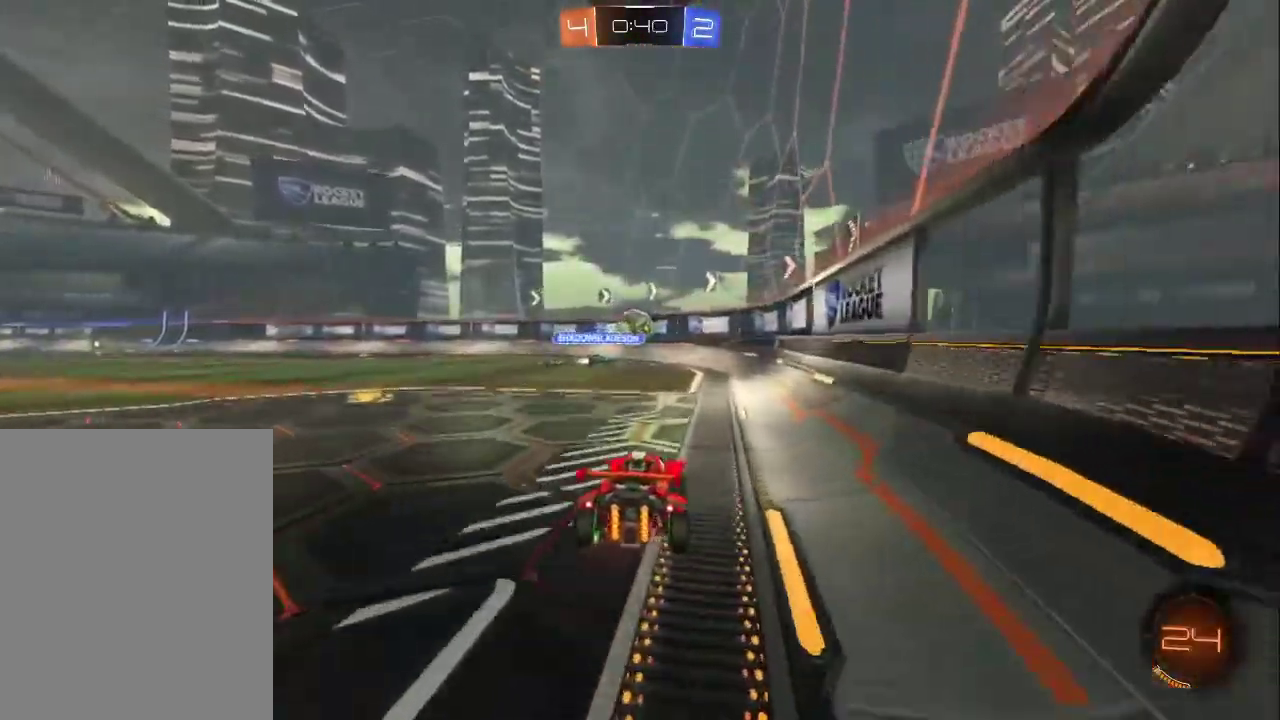
{"buttons": ["R2"], "left_stick": "center", "events": [[217, "R2", "up"], [483, "R2", "down"]]}
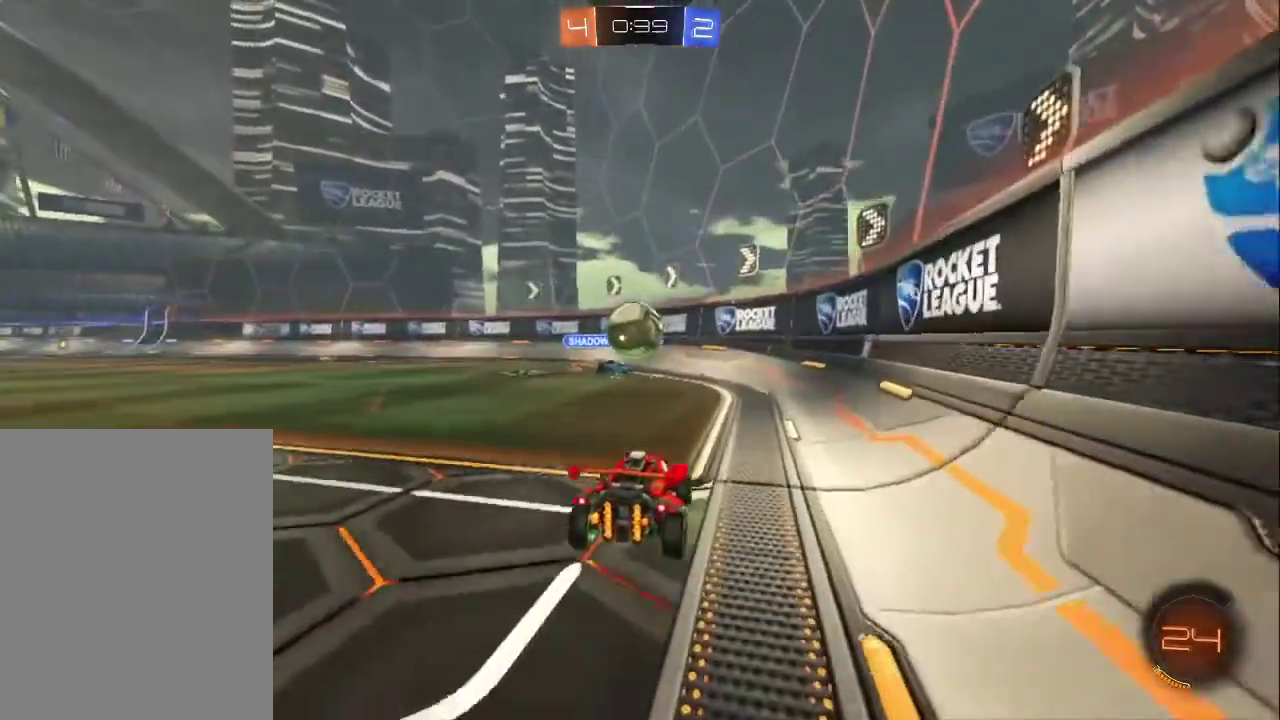
{"buttons": ["R2"], "left_stick": "up-left", "events": [[17, "left_stick", "up-left"], [50, "R2", "up"], [133, "left_stick", "down-right"], [150, "L2", "down"], [200, "left_stick", "right"], [233, "R2", "down"], [283, "L2", "up"], [367, "left_stick", "up-left"]]}
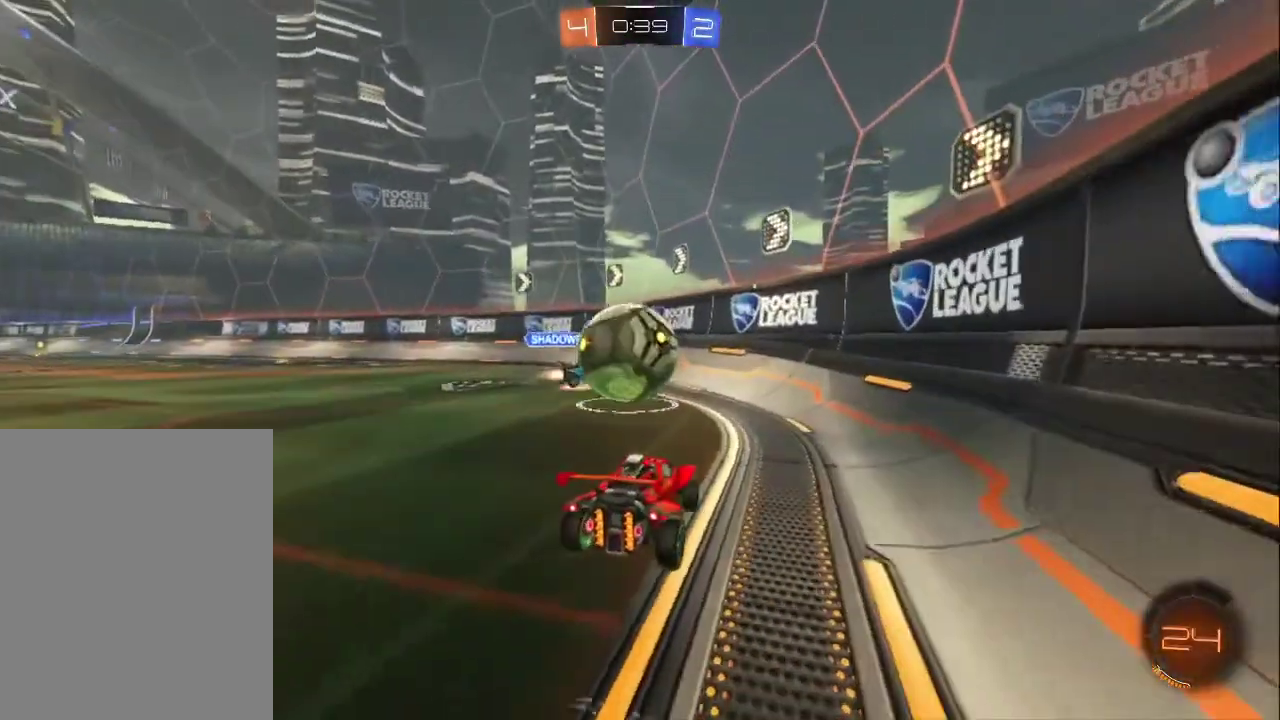
{"buttons": ["L2"], "left_stick": "right"}
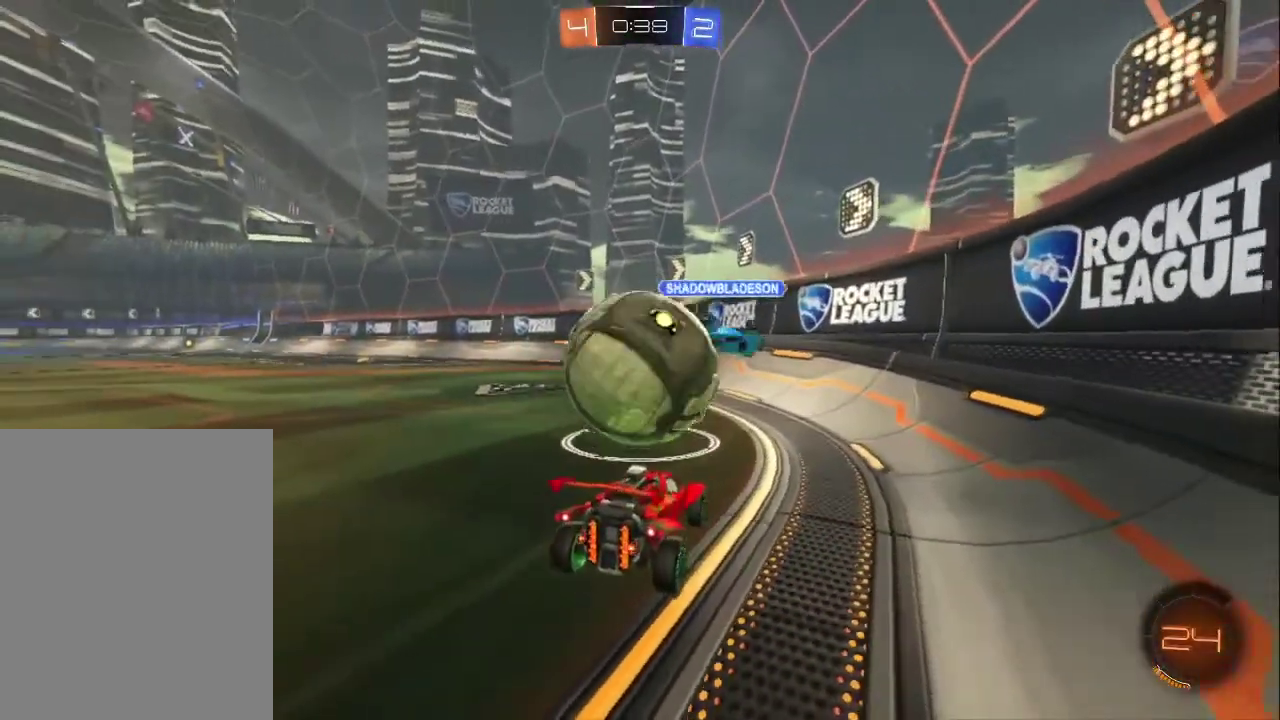
{"buttons": ["R2"], "left_stick": "center"}
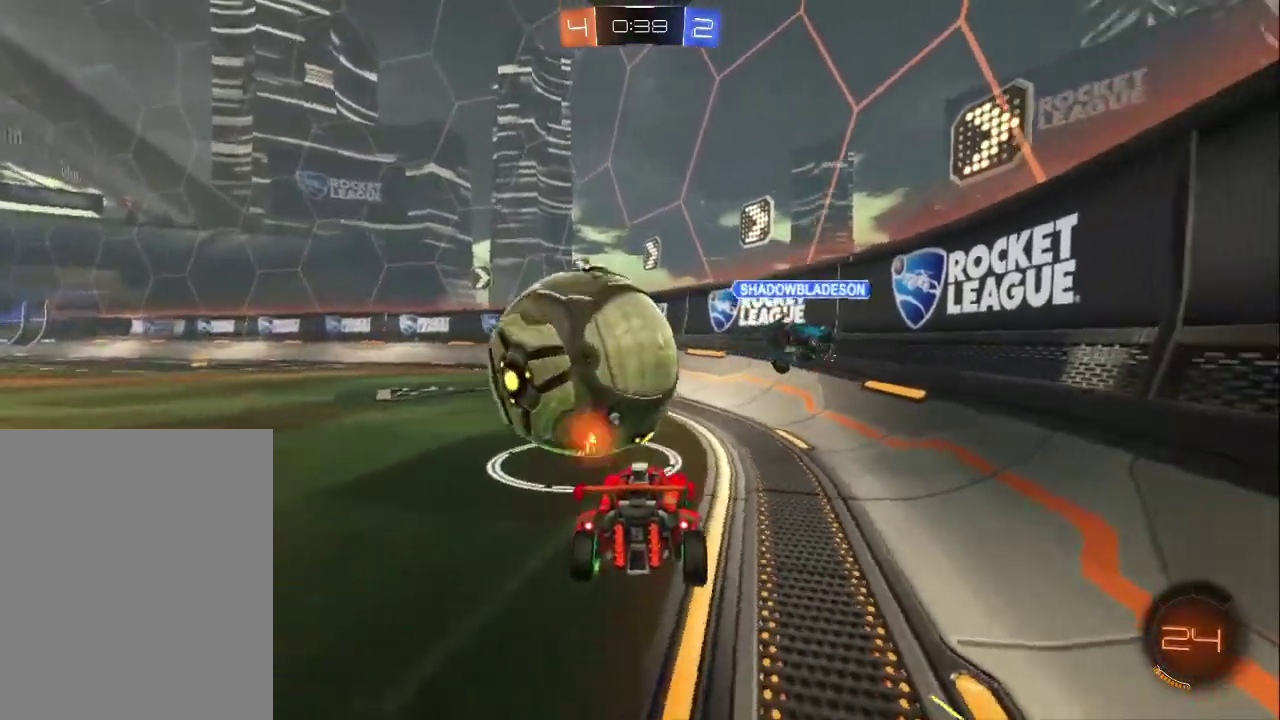
{"buttons": ["R2"], "left_stick": "up-left", "events": [[300, "left_stick", "up-left"]]}
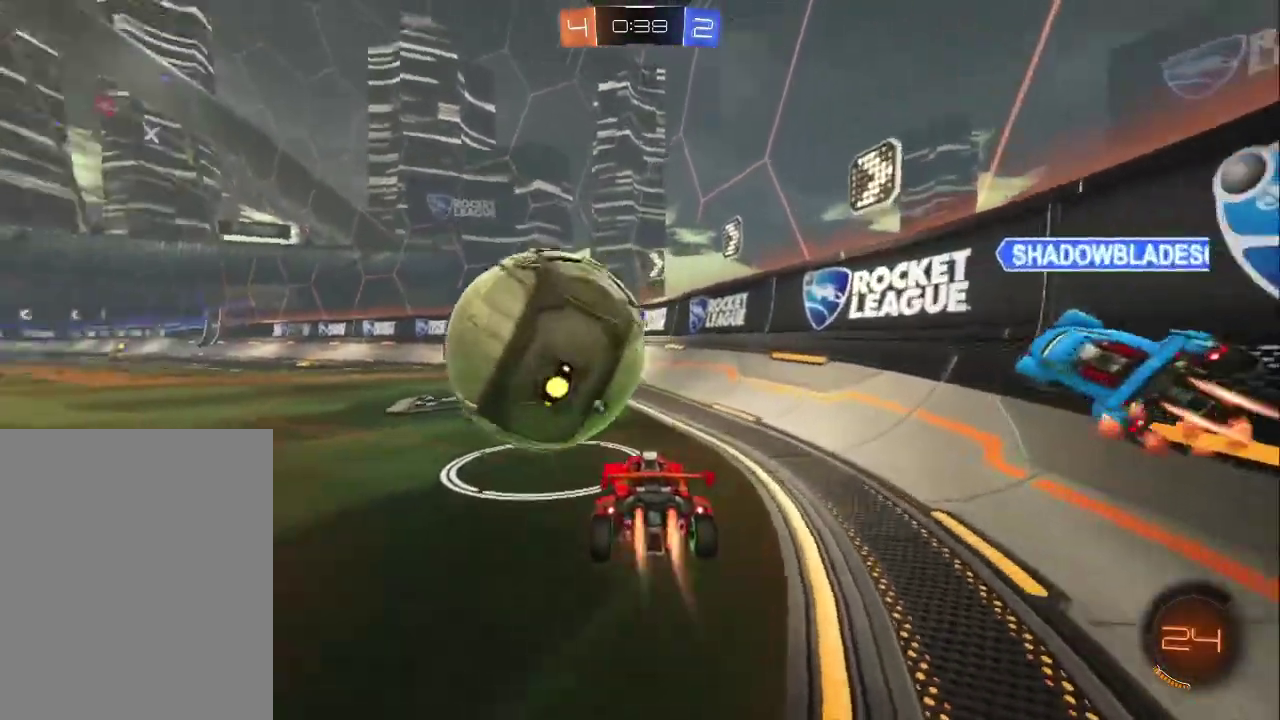
{"buttons": ["CIRCLE", "R2"], "left_stick": "center", "events": [[17, "CIRCLE", "down"], [50, "left_stick", "center"], [133, "left_stick", "up-left"], [167, "CIRCLE", "up"], [400, "CIRCLE", "down"], [400, "left_stick", "center"]]}
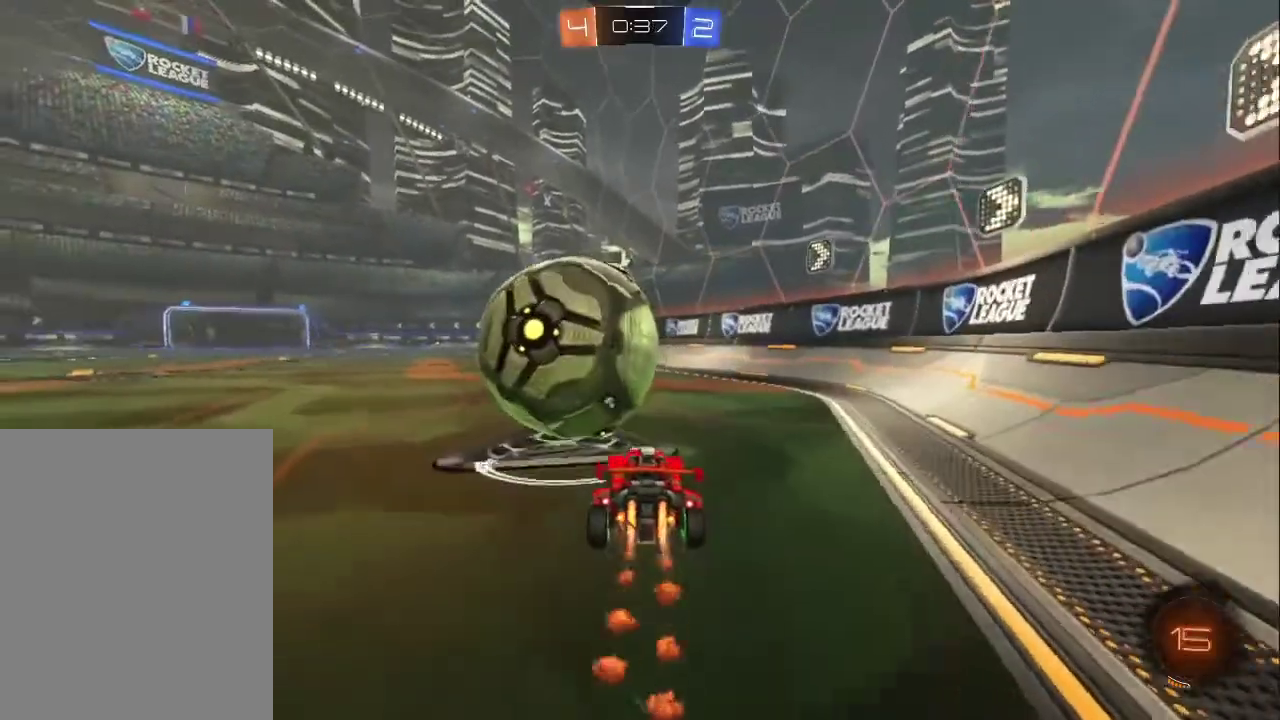
{"buttons": ["CROSS", "R2"], "left_stick": "up-left", "events": [[150, "left_stick", "up-left"], [433, "CIRCLE", "up"], [500, "CROSS", "down"]]}
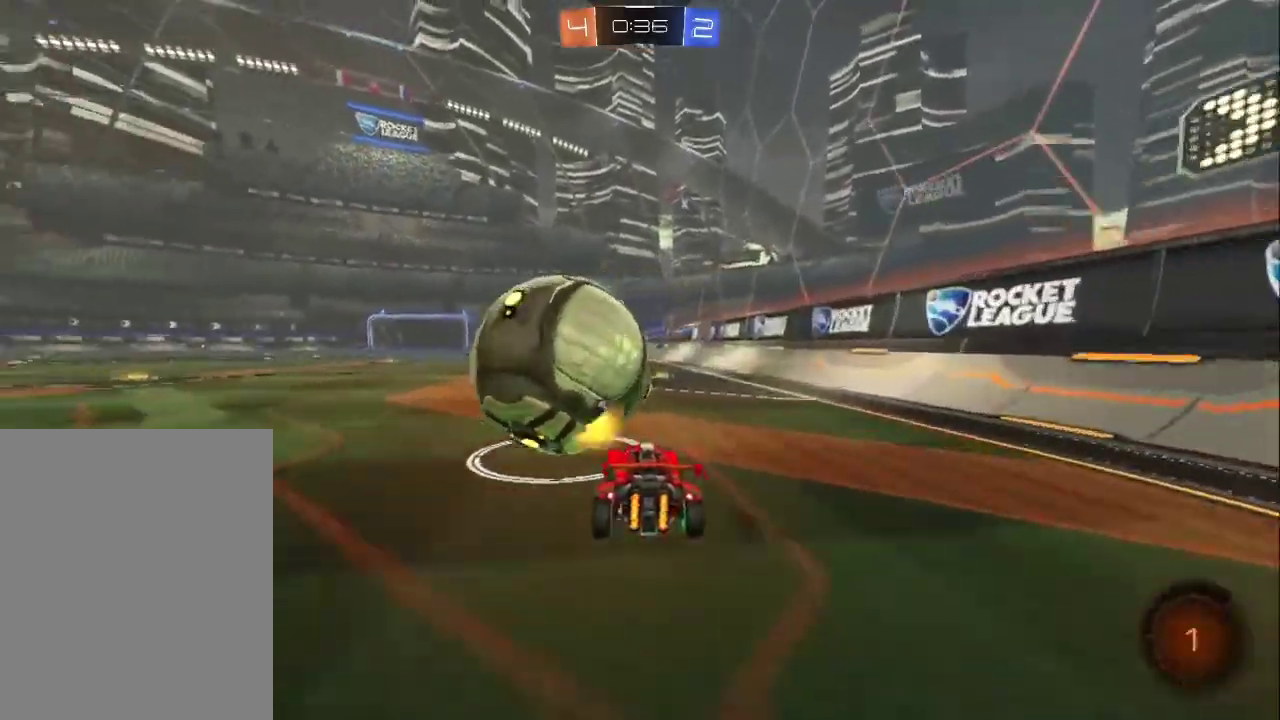
{"buttons": ["CIRCLE", "R2", "L3"], "left_stick": "down", "events": [[67, "CROSS", "up"], [100, "L3", "down"], [133, "CROSS", "down"], [167, "CIRCLE", "down"], [167, "left_stick", "down"], [217, "CROSS", "up"], [350, "TRIANGLE", "down"], [500, "TRIANGLE", "up"]]}
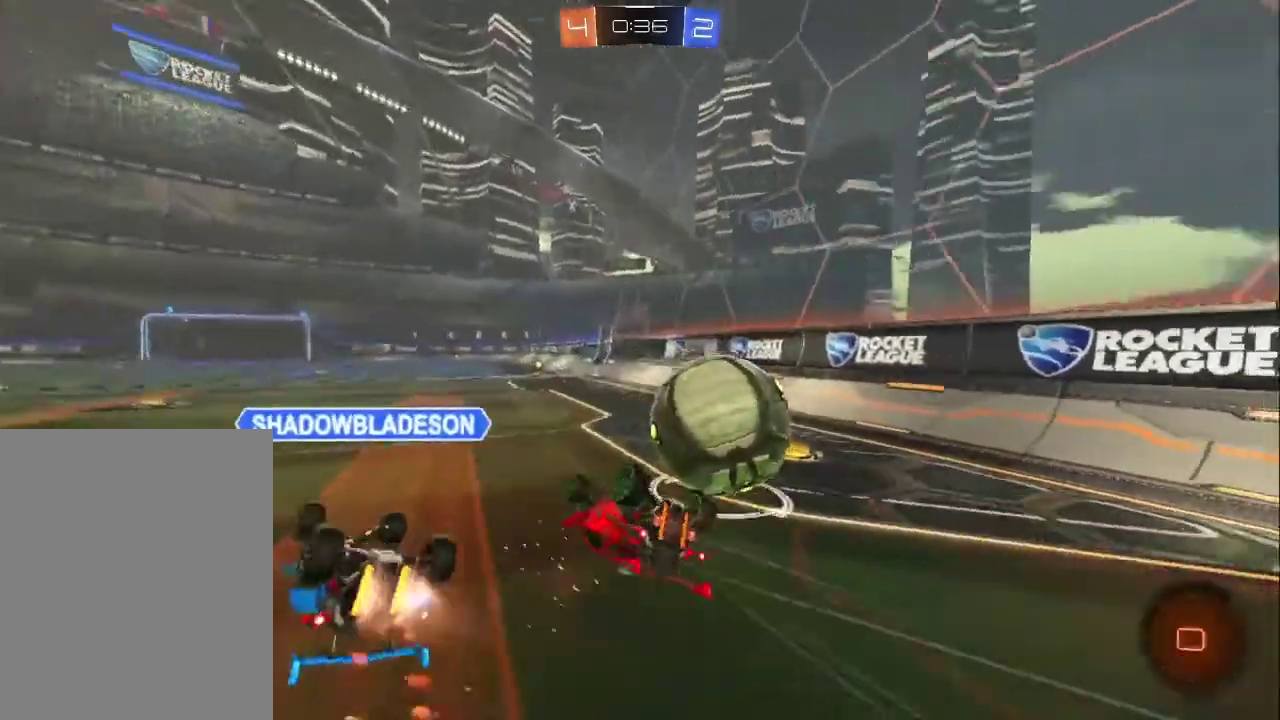
{"buttons": ["CIRCLE", "L1", "R2"], "left_stick": "down"}
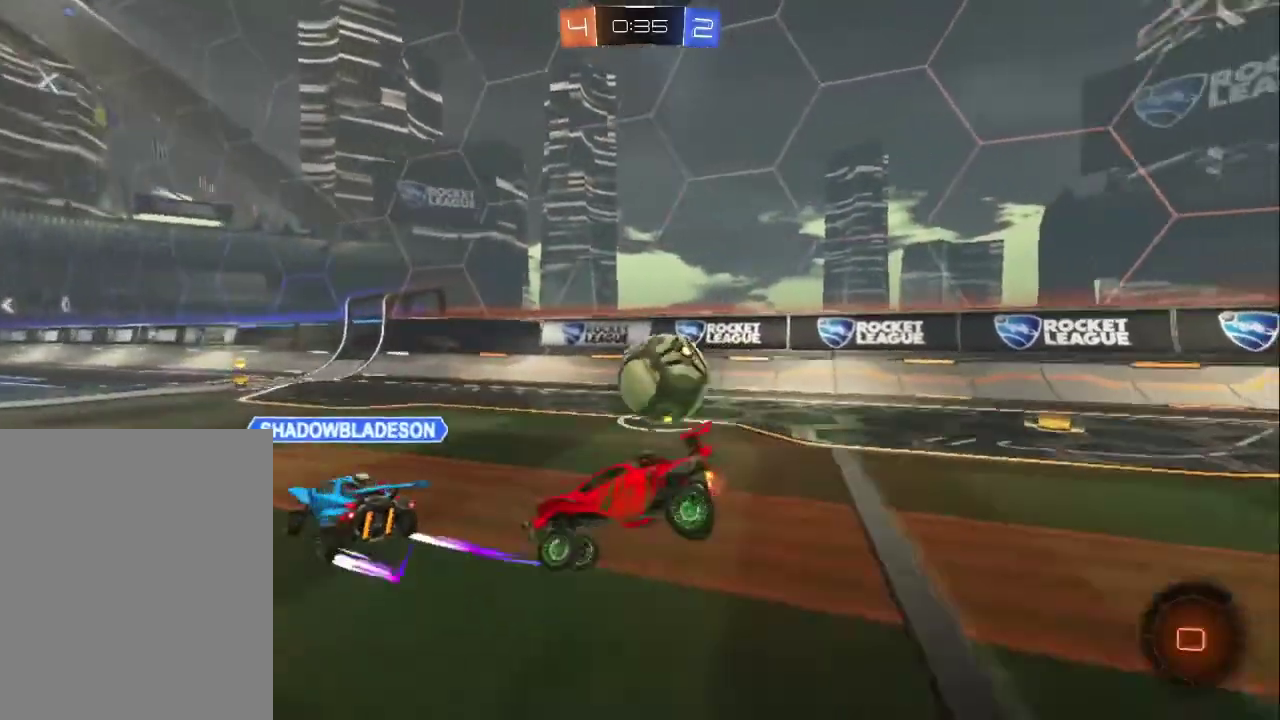
{"buttons": ["R2"], "left_stick": "right", "events": [[33, "CIRCLE", "up"], [33, "left_stick", "down-right"], [50, "L1", "up"], [83, "left_stick", "right"]]}
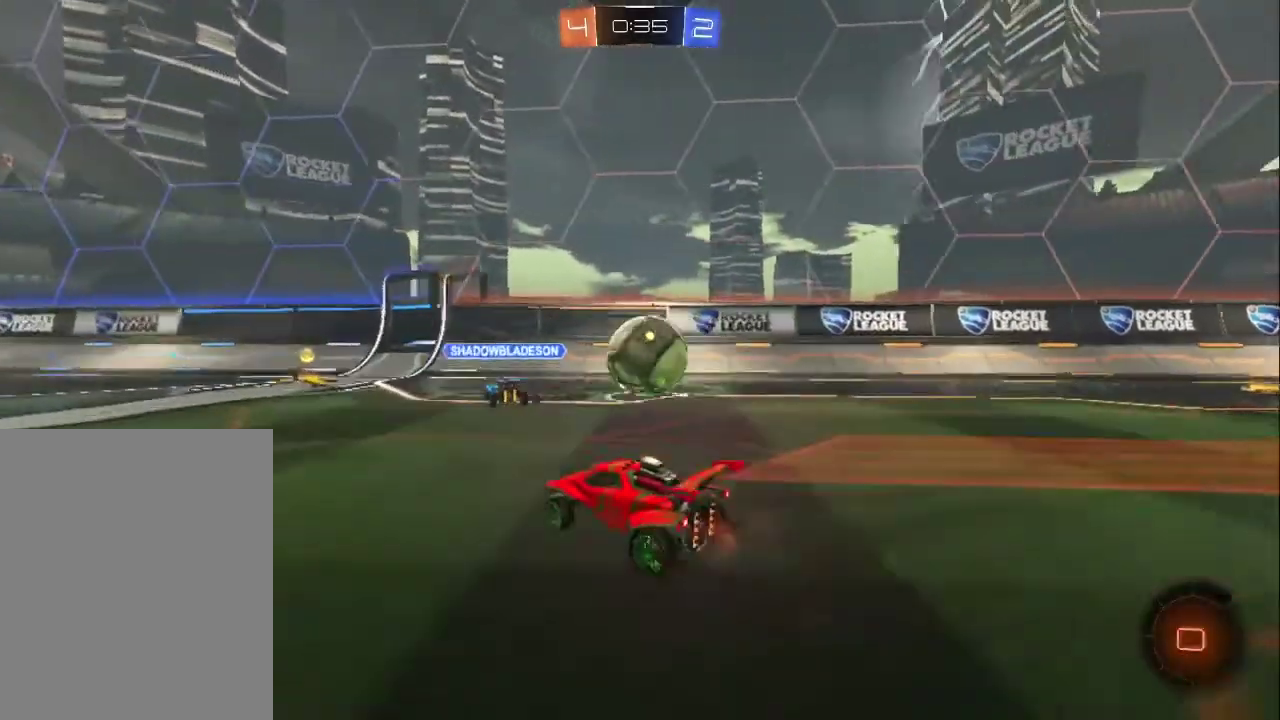
{"buttons": ["R2"], "left_stick": "left", "events": [[150, "left_stick", "up-right"], [250, "left_stick", "up-left"], [400, "left_stick", "left"]]}
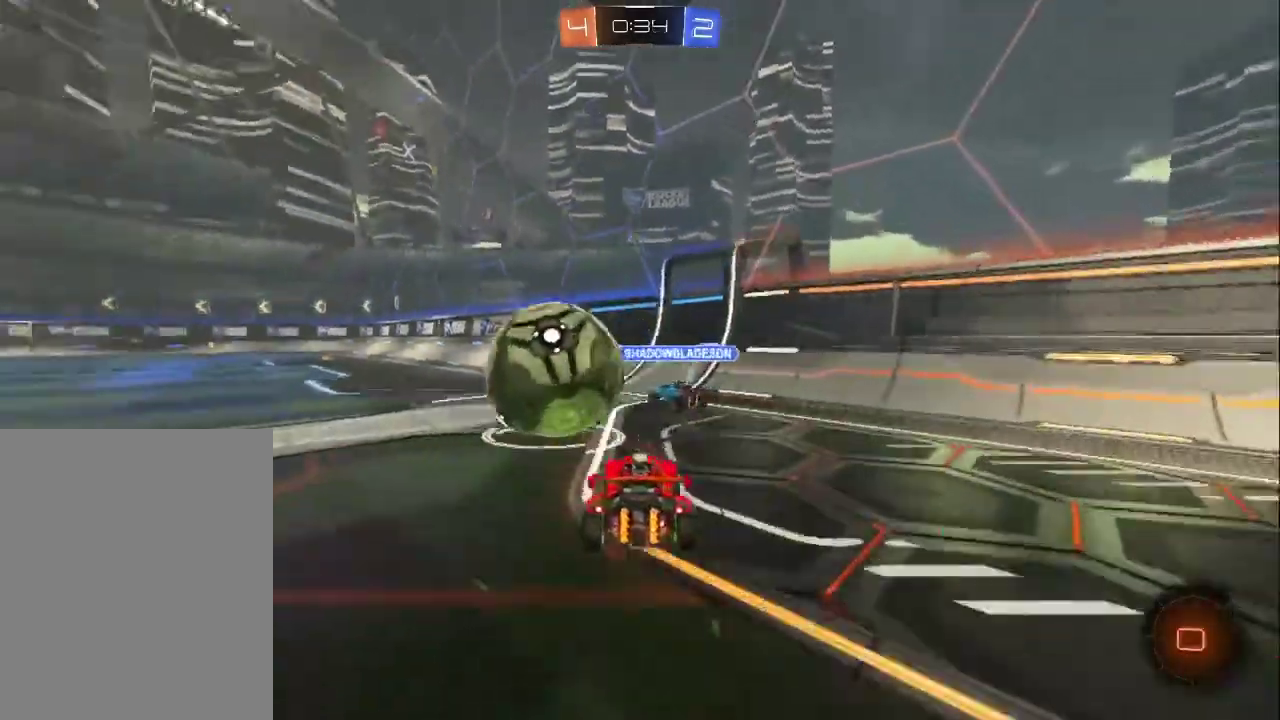
{"buttons": ["R2"], "left_stick": "left", "events": [[67, "TRIANGLE", "down"], [200, "TRIANGLE", "up"]]}
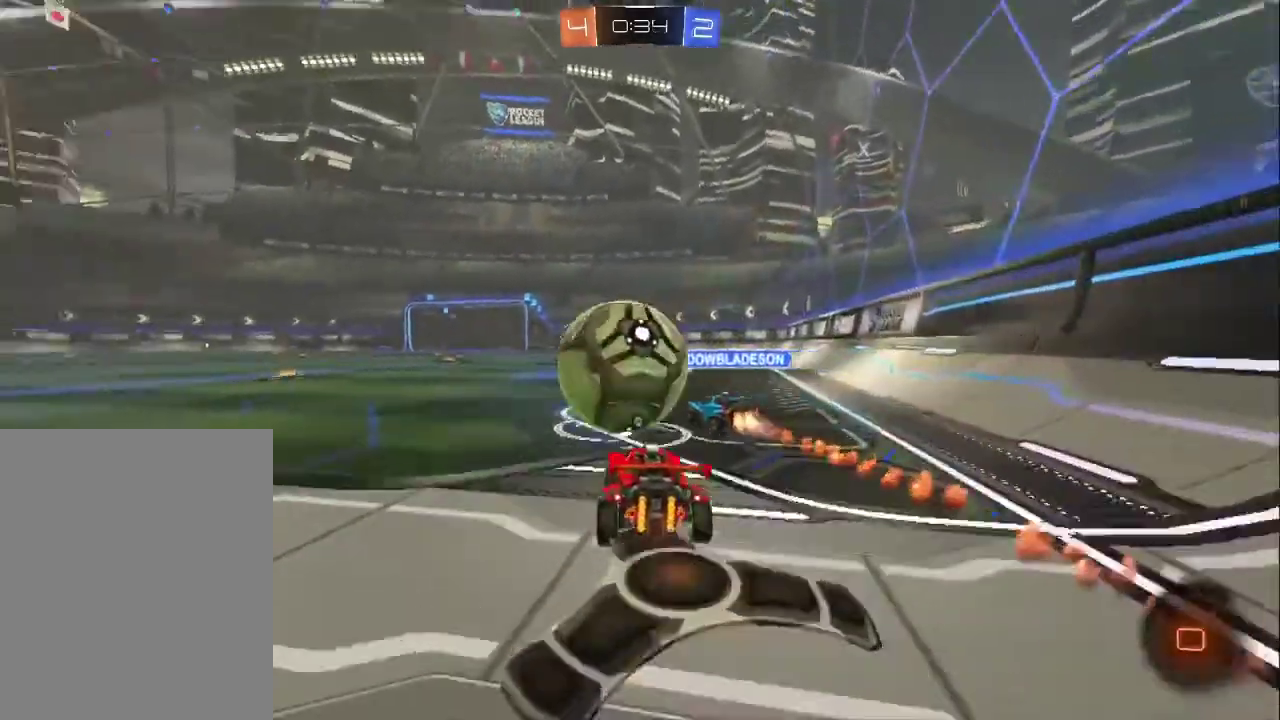
{"buttons": ["R2"], "left_stick": "center", "events": [[67, "left_stick", "center"], [367, "left_stick", "up-left"], [500, "left_stick", "center"]]}
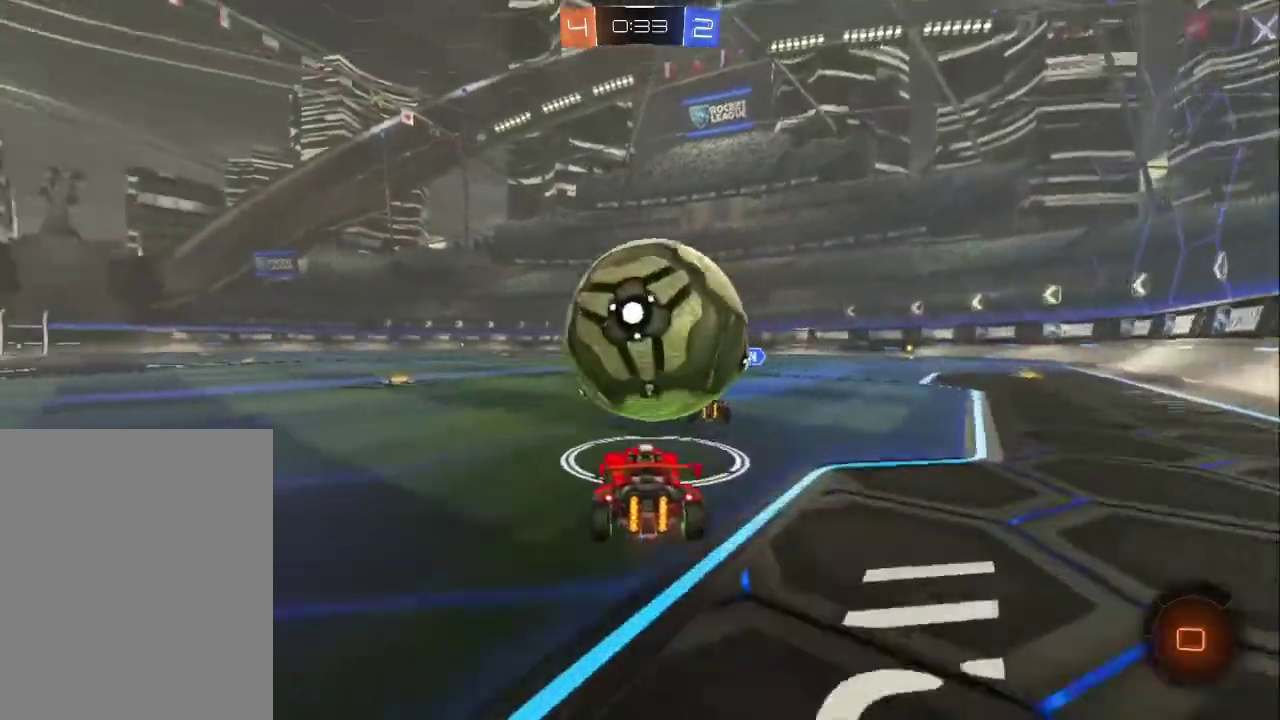
{"buttons": ["R2"], "left_stick": "center", "events": [[383, "left_stick", "right"], [450, "left_stick", "center"]]}
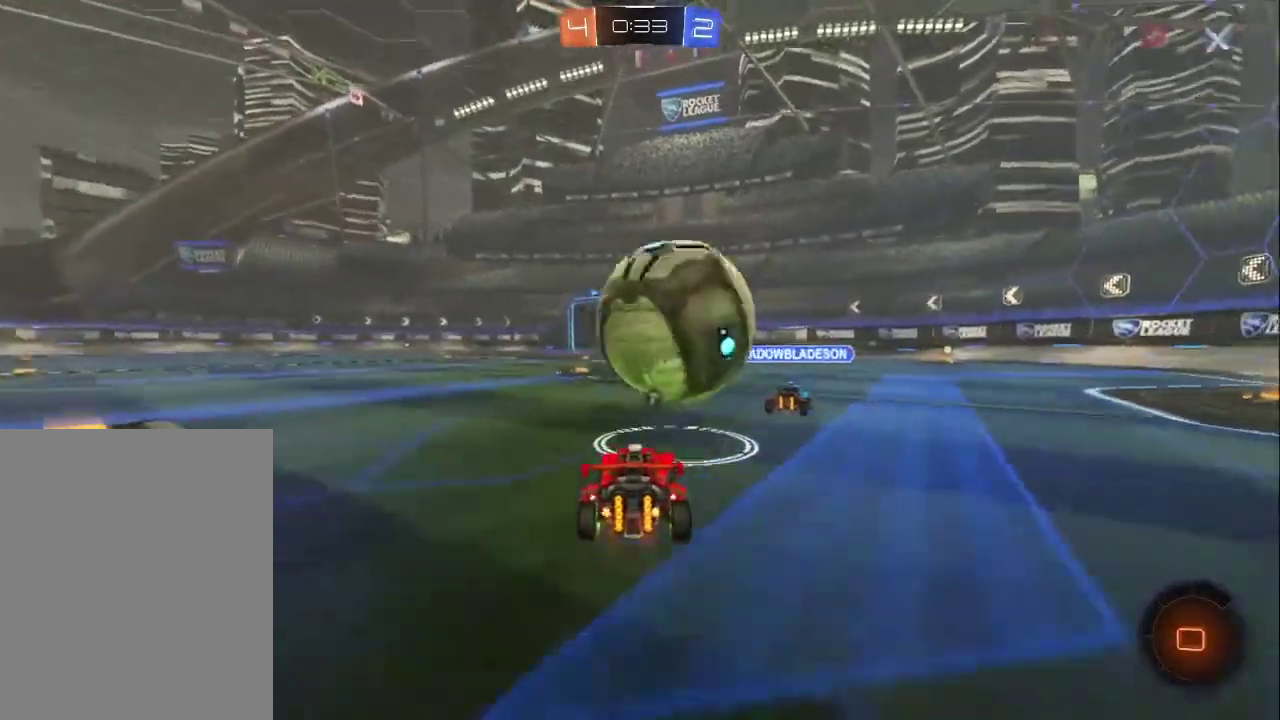
{"buttons": ["R2"], "left_stick": "center", "events": [[117, "left_stick", "up-left"], [200, "left_stick", "center"]]}
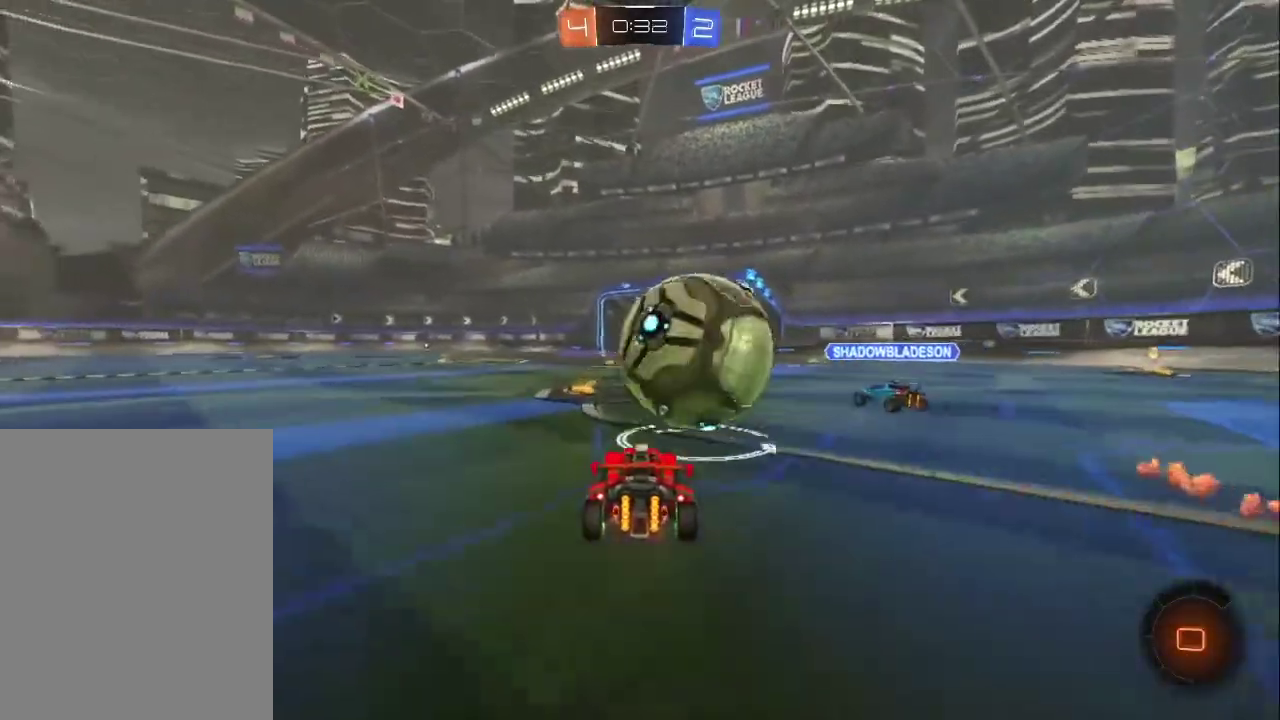
{"buttons": ["R2"], "left_stick": "center", "events": [[183, "R2", "up"], [250, "R2", "down"]]}